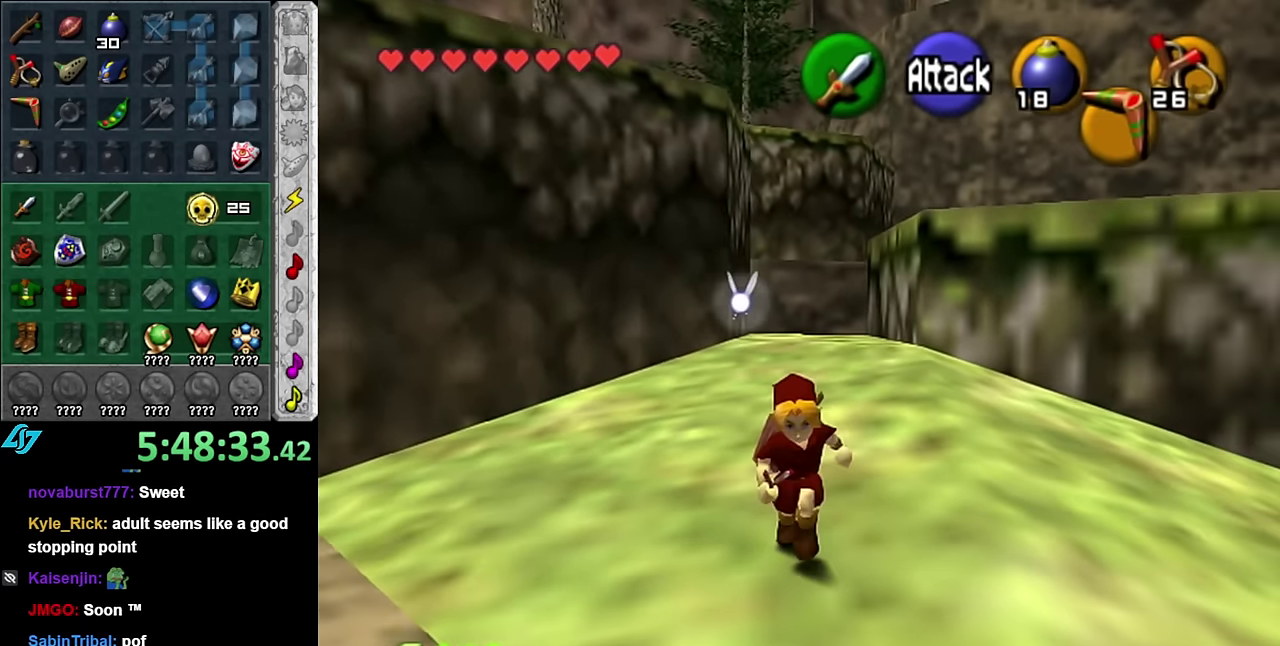
Gameplay with a controller (Nintendo layout); each line is a JSON object with the inputs held at the frame after it. "events" lists button and stick changes between this image and that frame as [ms after this image, input, new state], when the widget could be followed in between. Not read: L3 R2 R3 Y Z.
{"buttons": [], "left_stick": "up-right", "right_stick": "center", "events": [[133, "L1", "up"], [266, "left_stick", "up-right"]]}
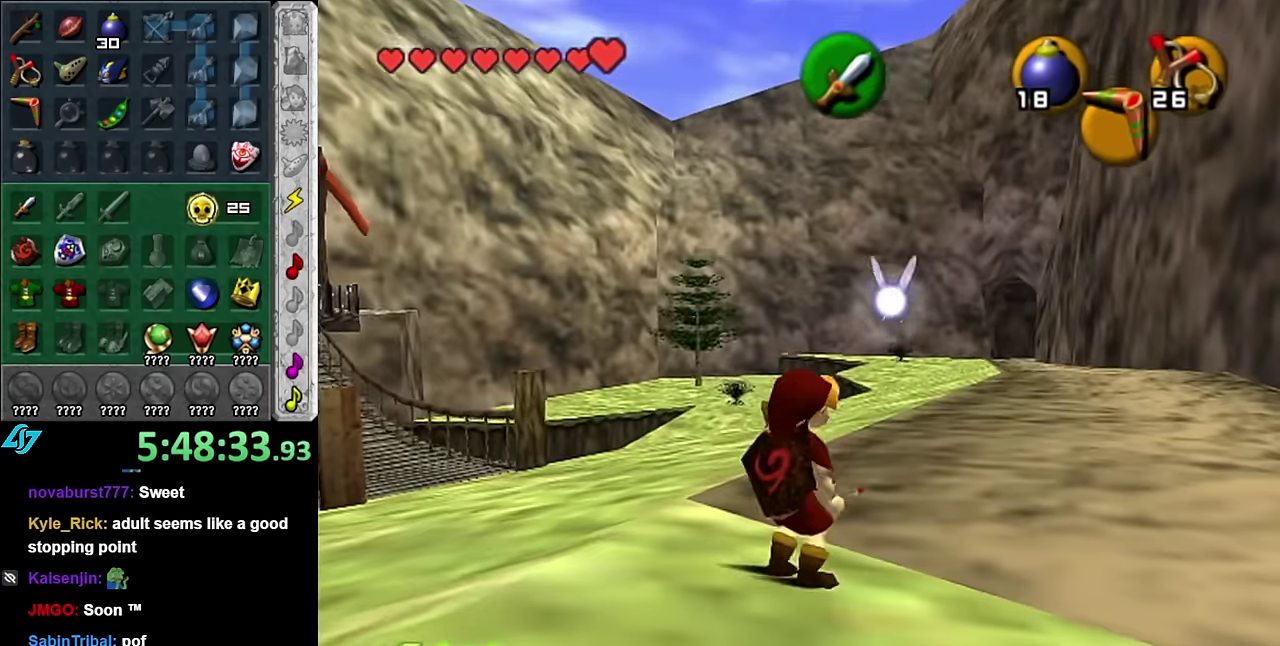
{"buttons": [], "left_stick": "up", "right_stick": "center", "events": [[100, "left_stick", "up"]]}
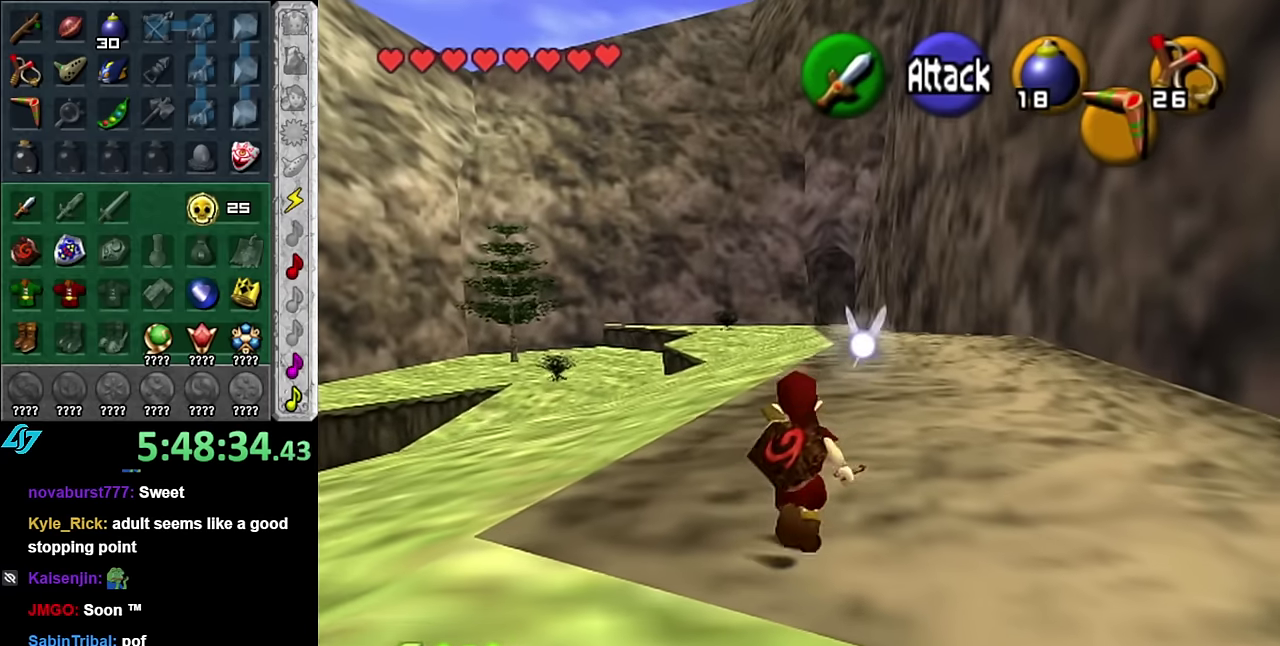
{"buttons": [], "left_stick": "down", "right_stick": "center", "events": [[50, "left_stick", "center"], [133, "left_stick", "down"], [300, "left_stick", "center"], [300, "right_stick", "up"], [416, "right_stick", "center"], [450, "left_stick", "down"]]}
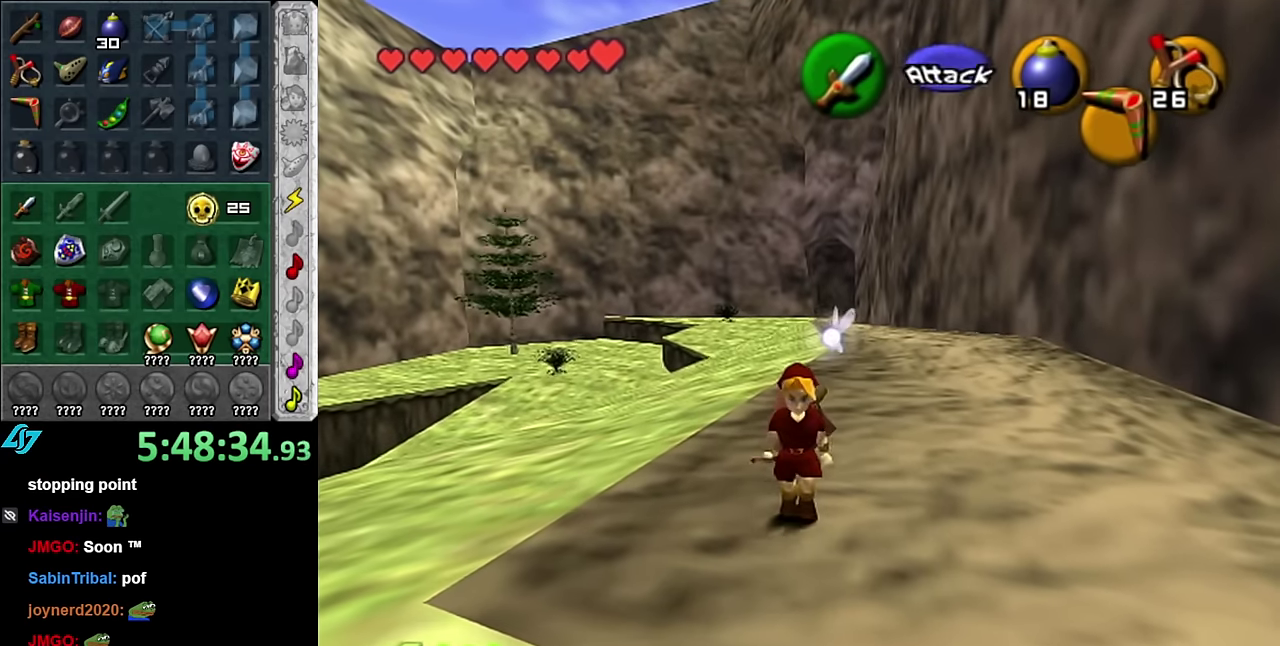
{"buttons": [], "left_stick": "down", "right_stick": "center", "events": []}
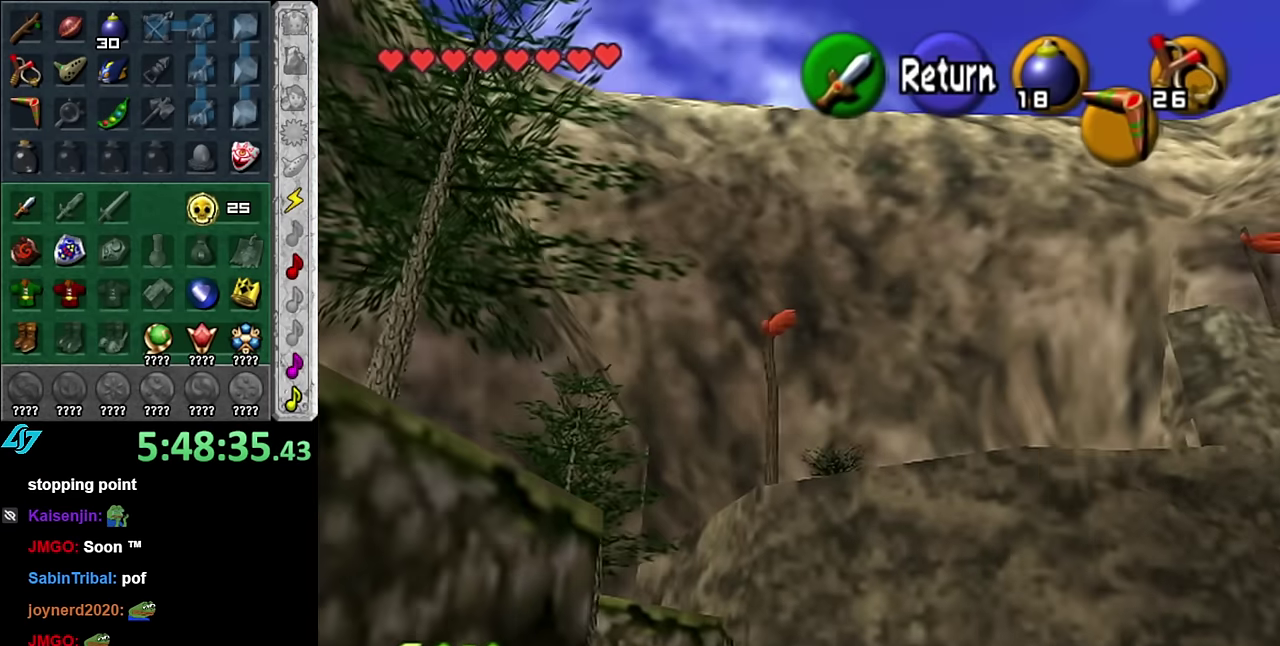
{"buttons": [], "left_stick": "down-right", "right_stick": "center", "events": [[450, "left_stick", "down-right"]]}
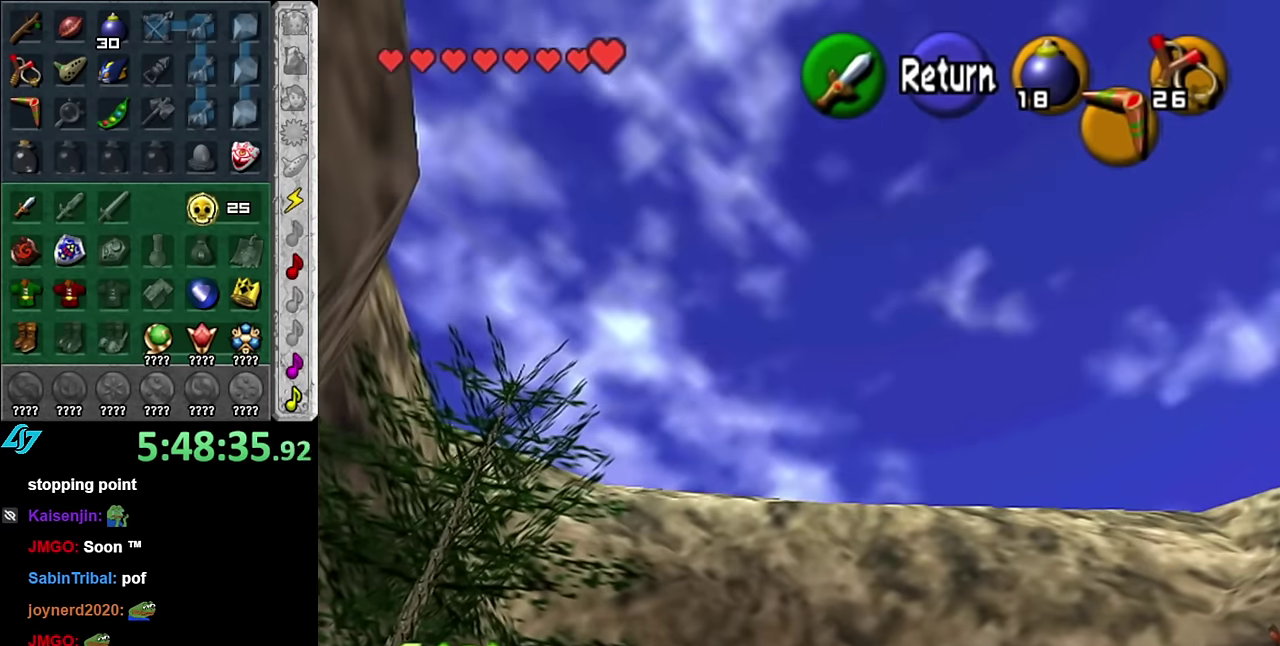
{"buttons": [], "left_stick": "center", "right_stick": "center", "events": [[266, "left_stick", "down"], [416, "left_stick", "center"]]}
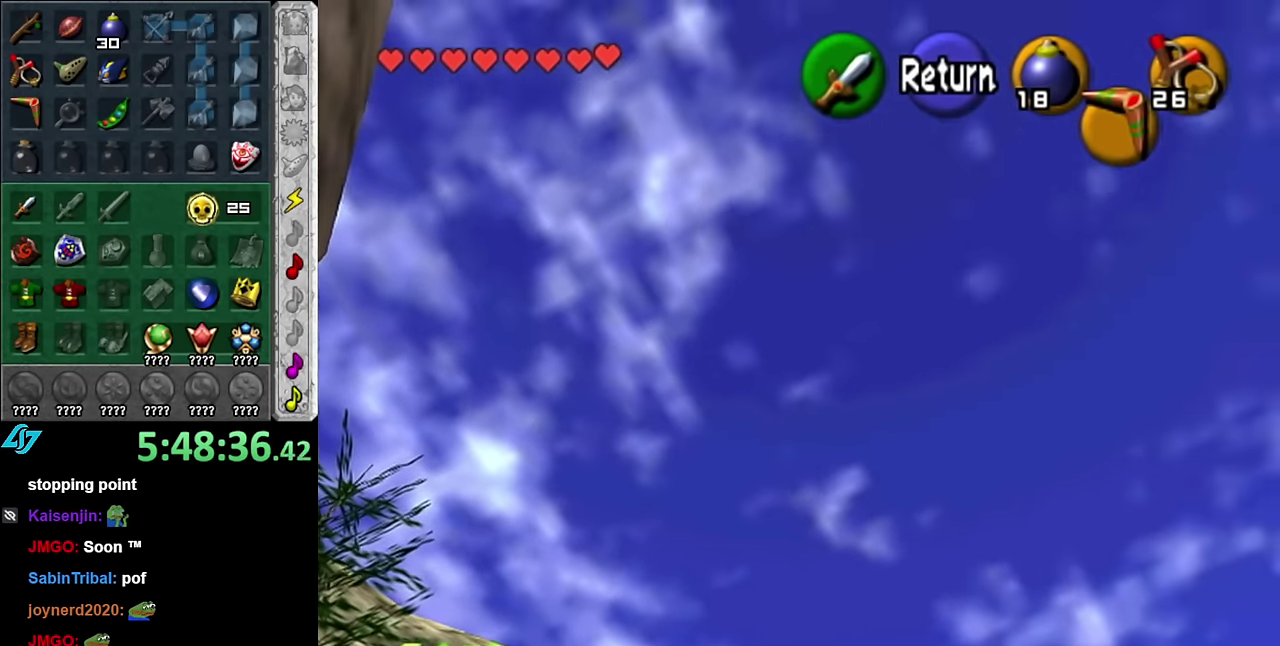
{"buttons": [], "left_stick": "center", "right_stick": "center", "events": []}
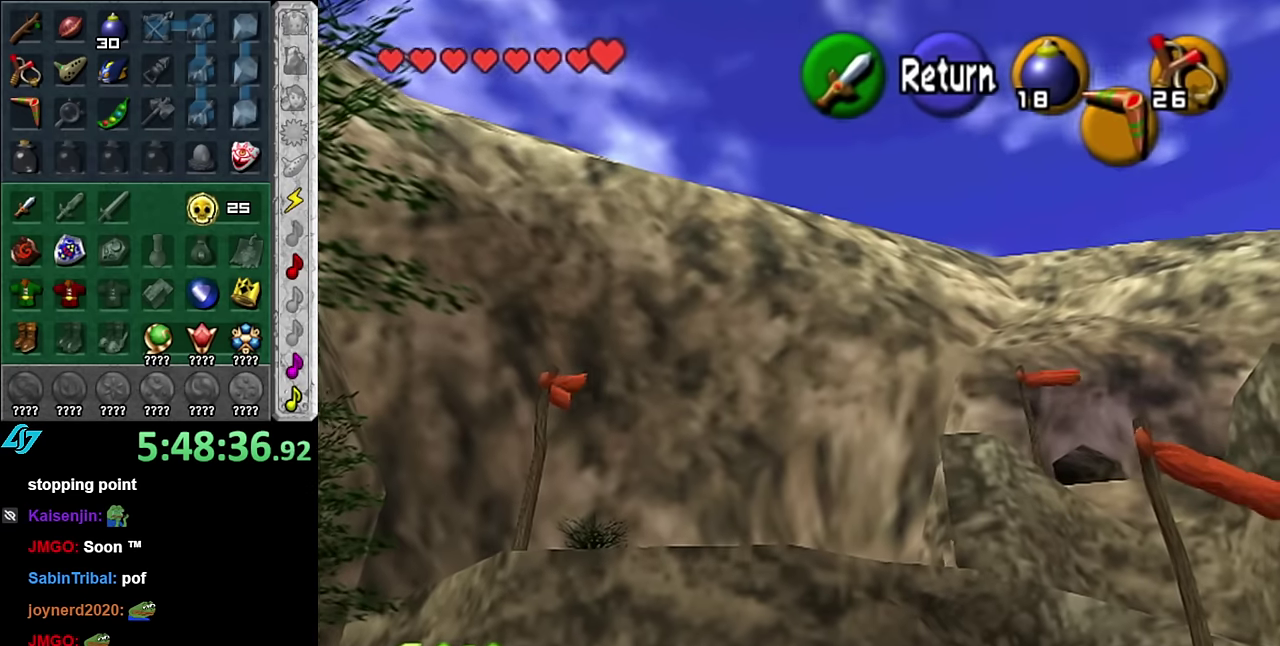
{"buttons": [], "left_stick": "down-right", "right_stick": "center", "events": [[350, "left_stick", "down-right"]]}
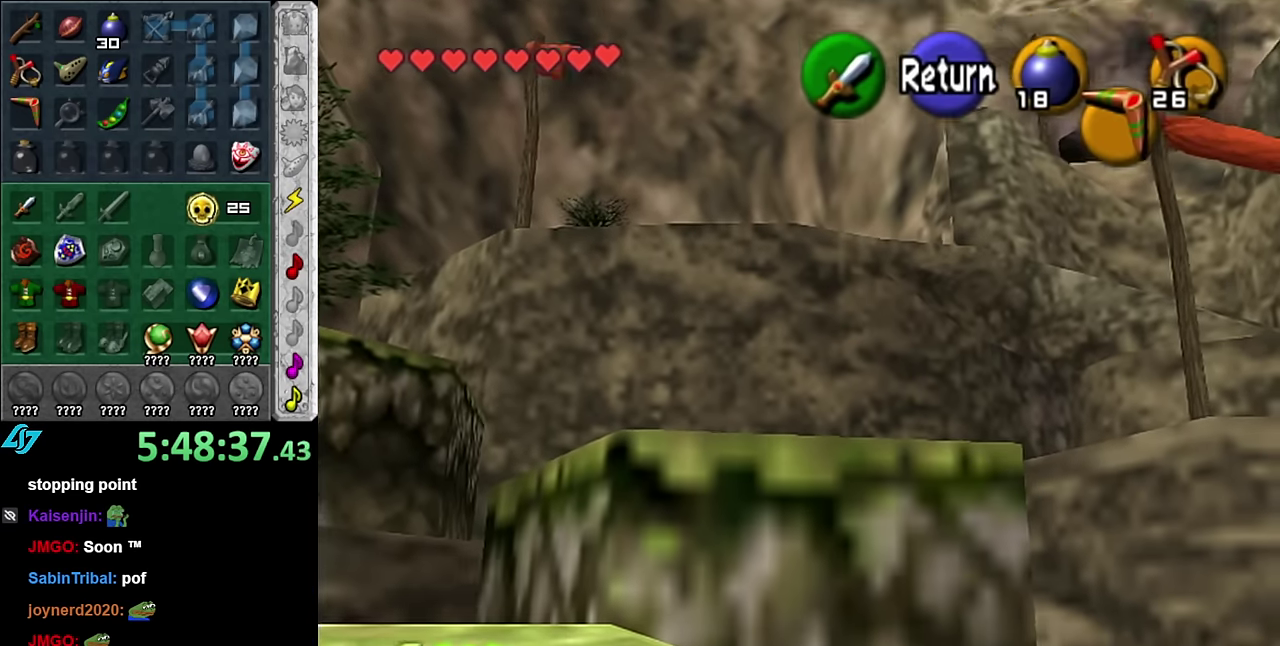
{"buttons": [], "left_stick": "down-right", "right_stick": "center", "events": [[200, "left_stick", "down"], [484, "left_stick", "down-right"]]}
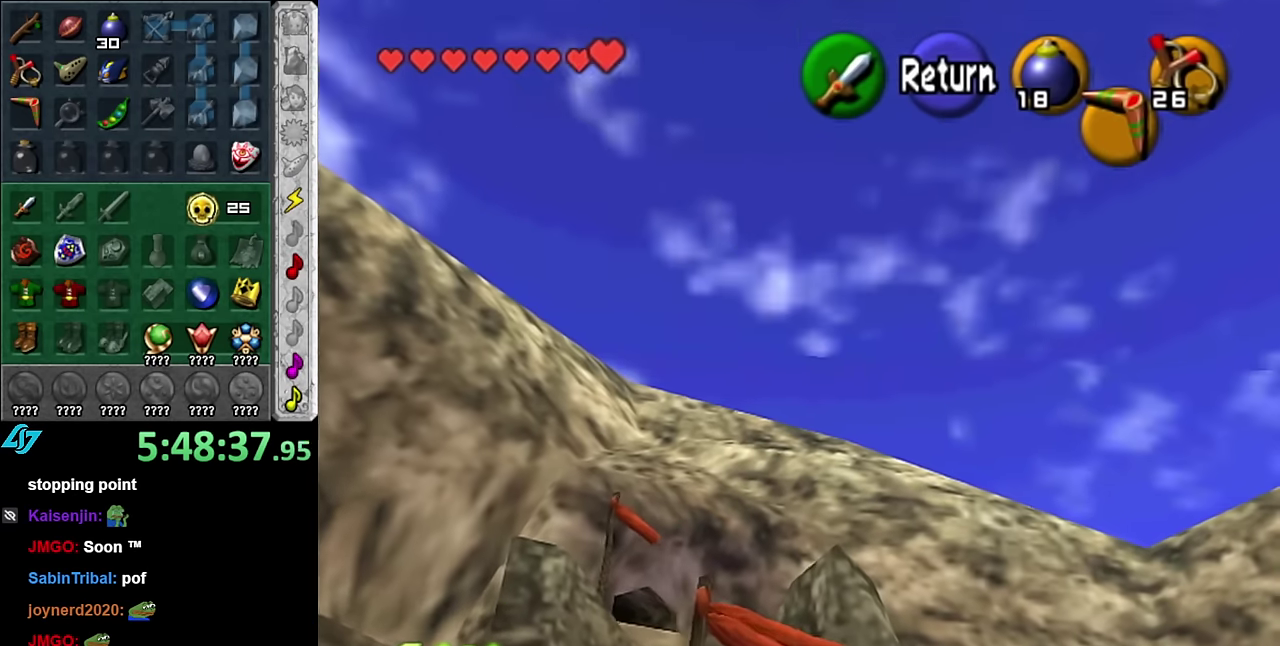
{"buttons": [], "left_stick": "down-right", "right_stick": "center", "events": []}
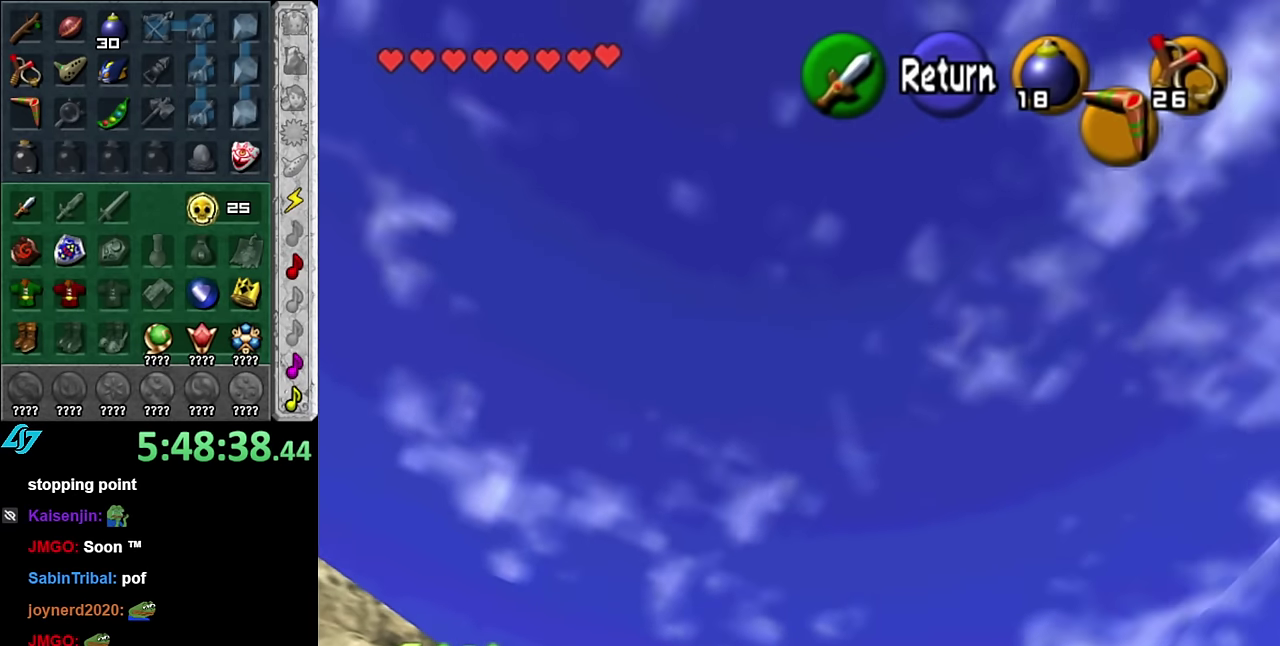
{"buttons": [], "left_stick": "down-right", "right_stick": "center", "events": []}
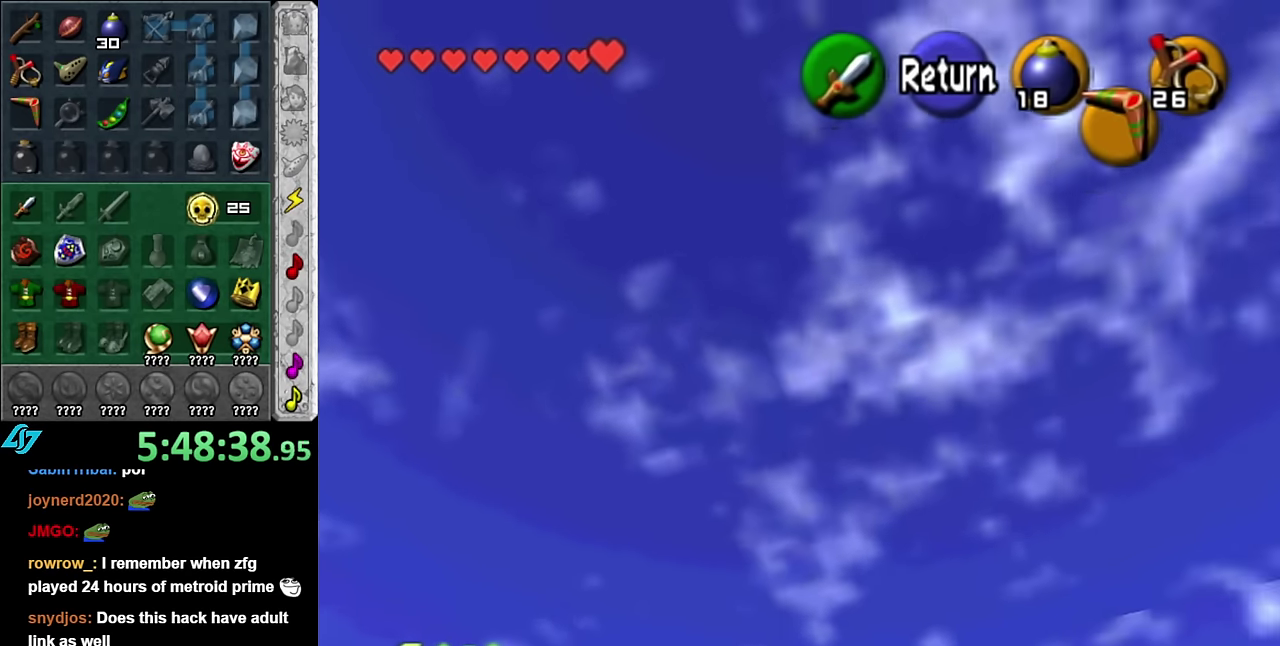
{"buttons": [], "left_stick": "down-right", "right_stick": "center", "events": []}
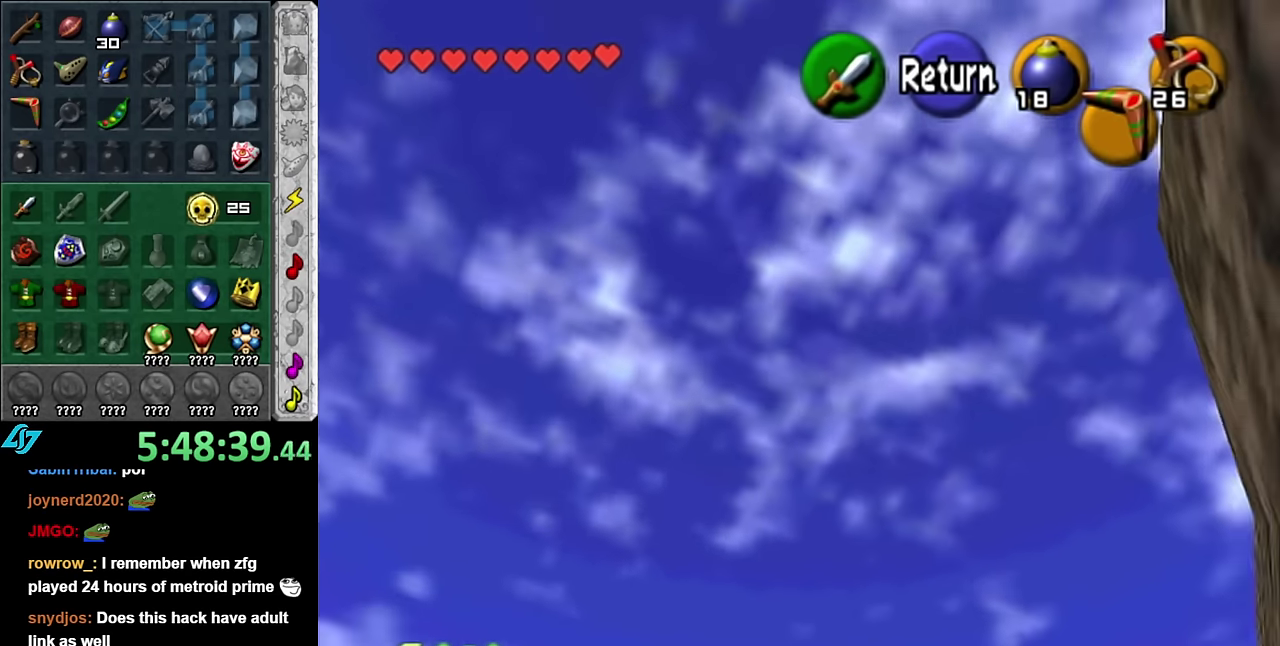
{"buttons": [], "left_stick": "left", "right_stick": "center", "events": [[200, "left_stick", "left"]]}
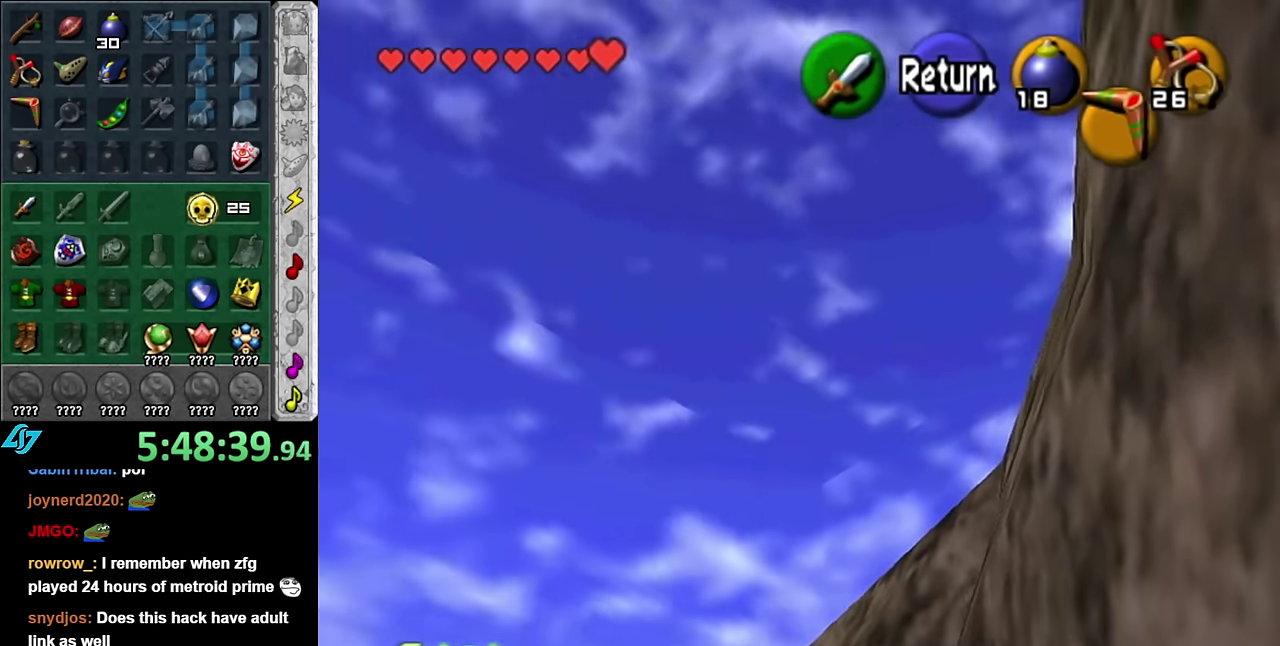
{"buttons": [], "left_stick": "down-left", "right_stick": "center", "events": [[384, "left_stick", "down-left"]]}
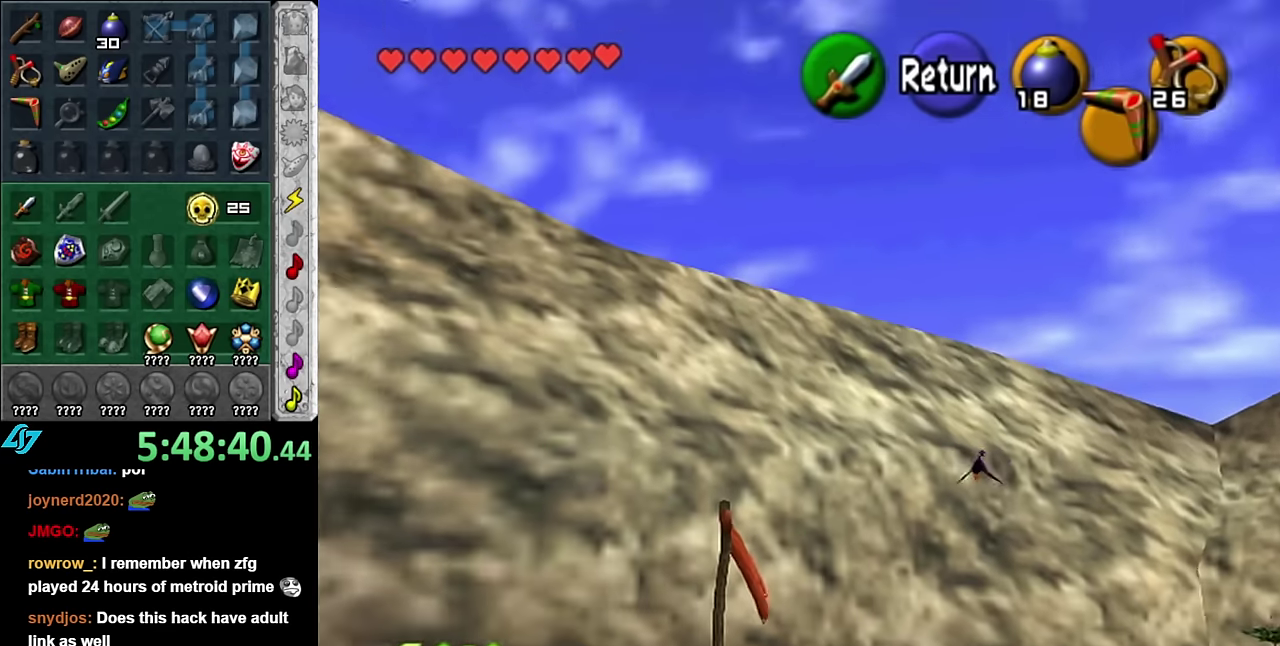
{"buttons": [], "left_stick": "down-left", "right_stick": "center", "events": []}
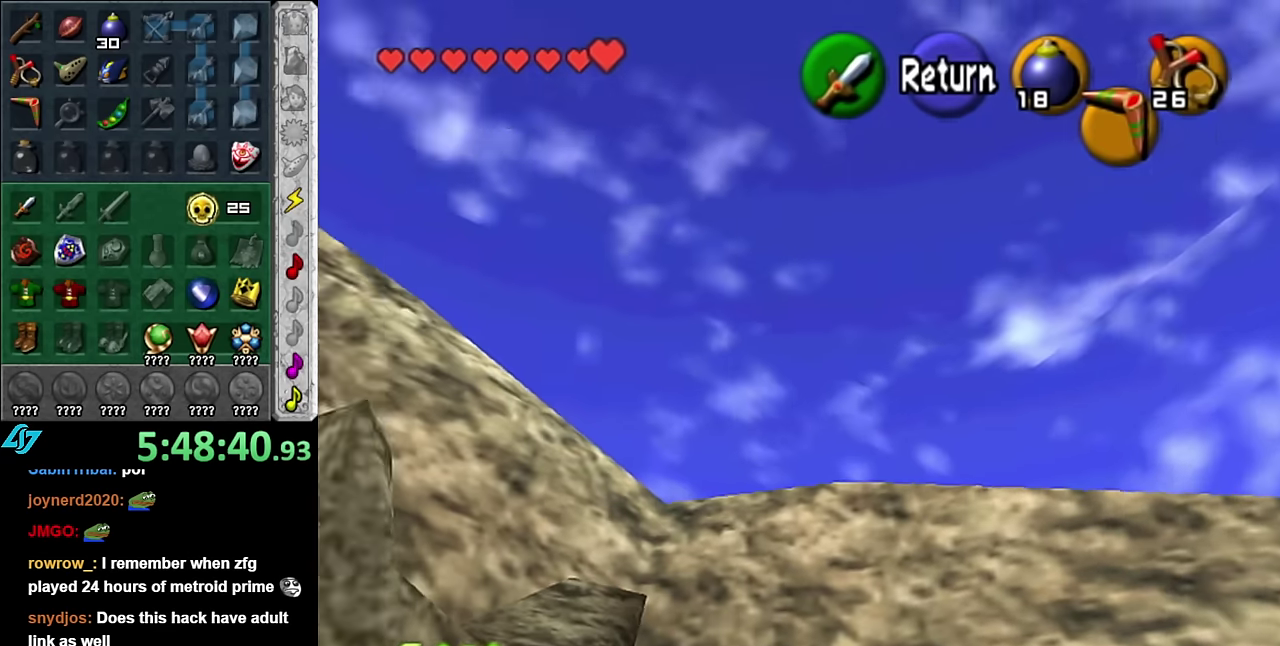
{"buttons": [], "left_stick": "down-left", "right_stick": "center", "events": []}
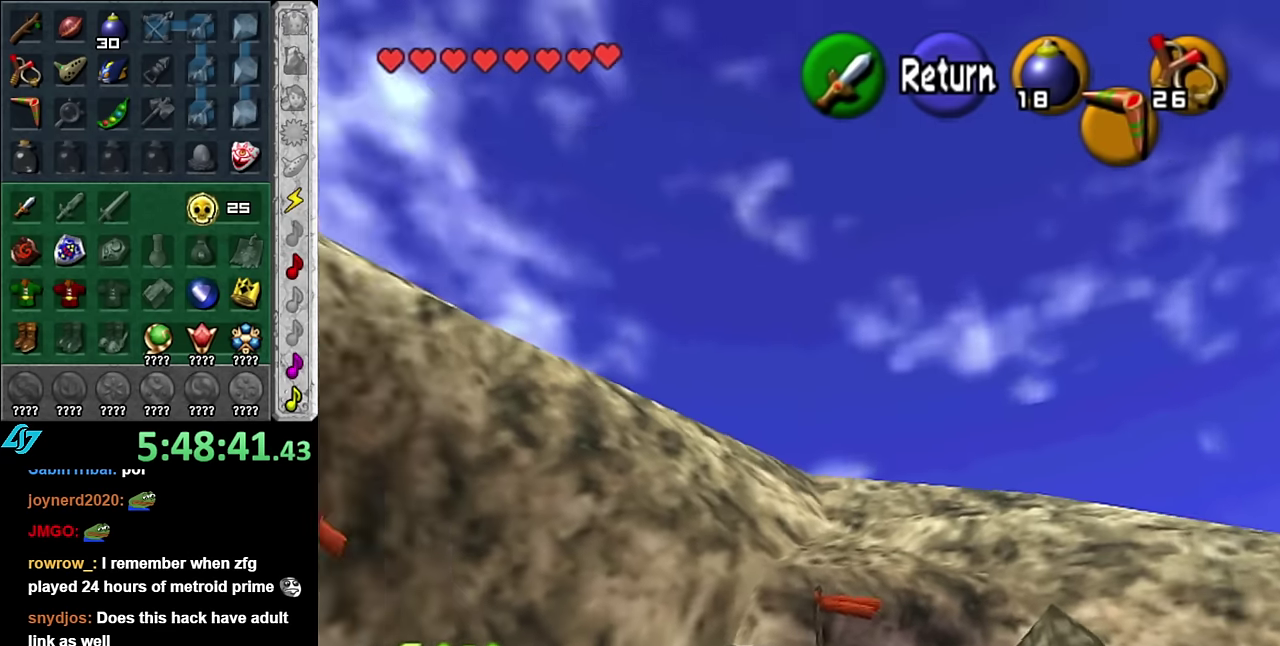
{"buttons": [], "left_stick": "down-left", "right_stick": "center", "events": []}
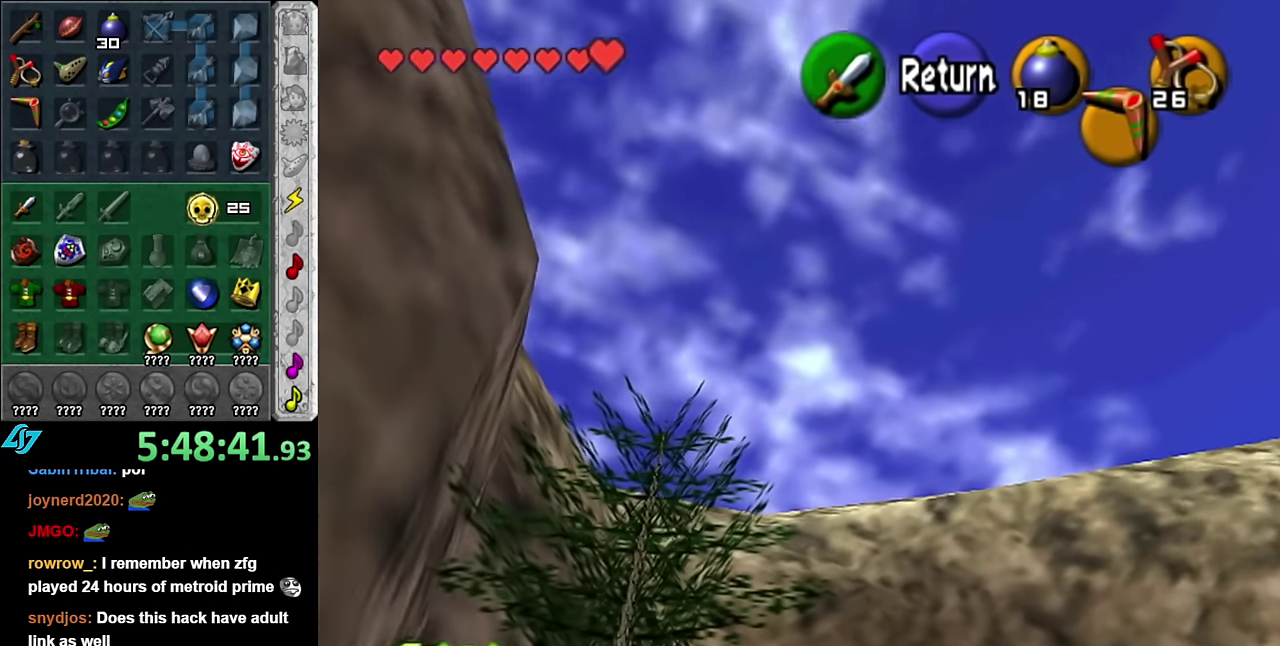
{"buttons": [], "left_stick": "down-left", "right_stick": "center", "events": []}
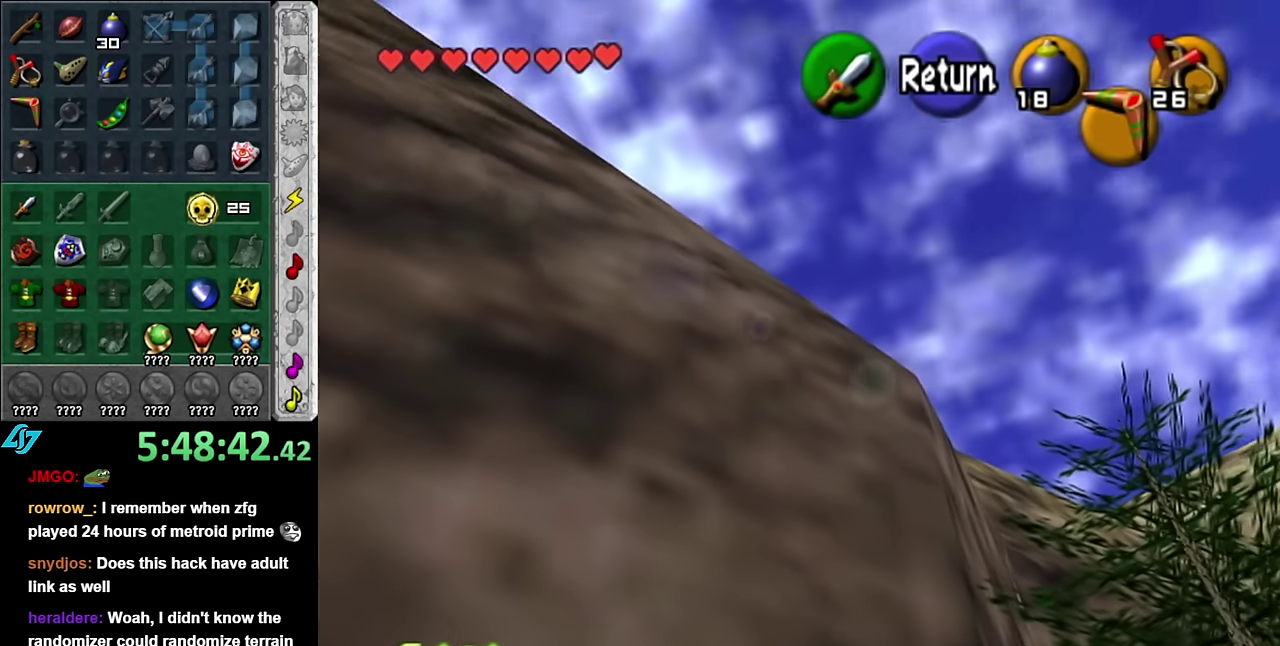
{"buttons": [], "left_stick": "down-left", "right_stick": "center", "events": []}
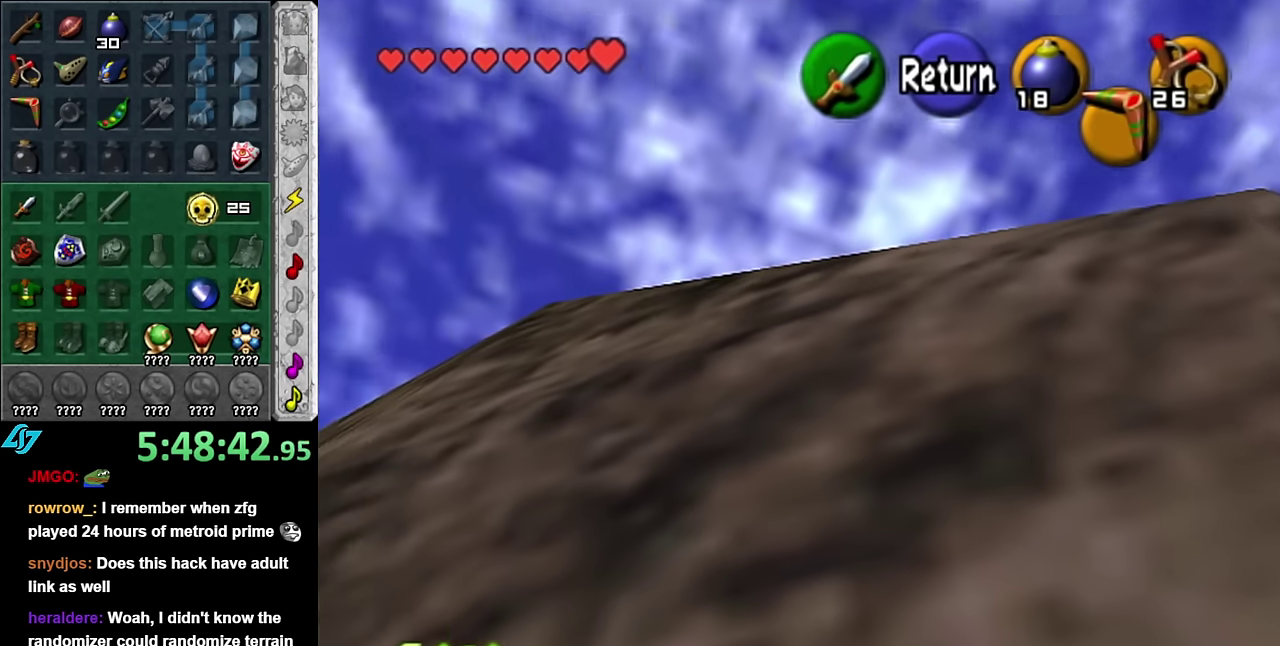
{"buttons": [], "left_stick": "down-left", "right_stick": "center", "events": []}
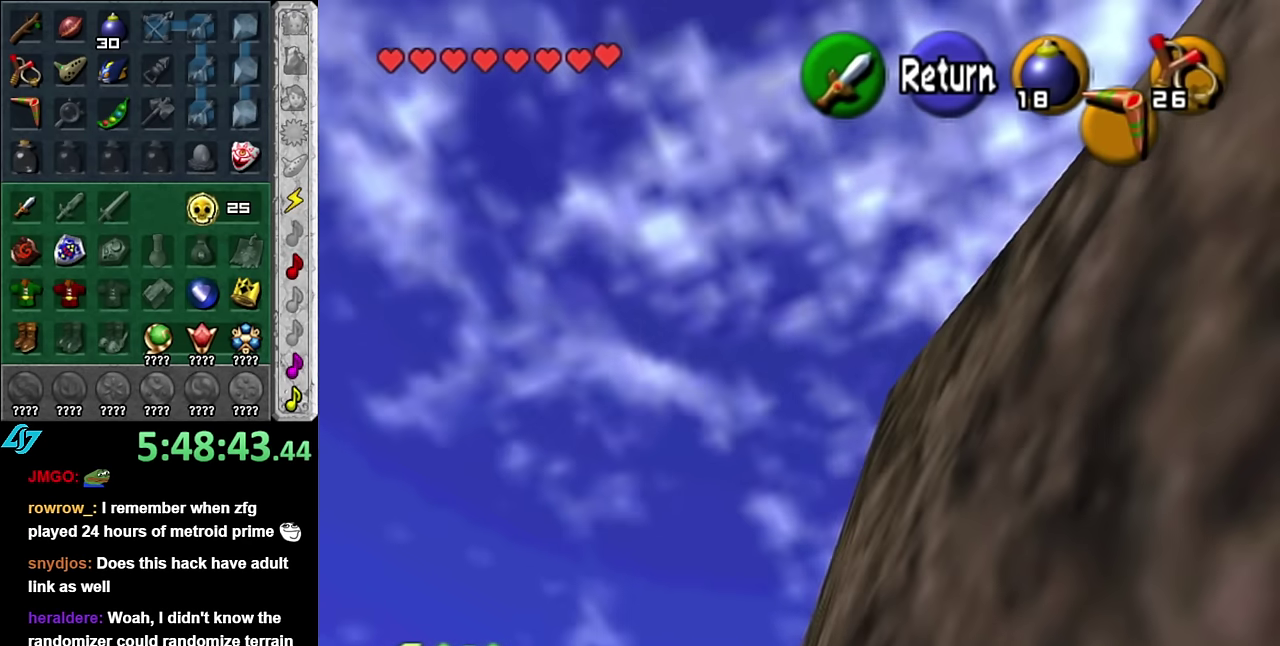
{"buttons": [], "left_stick": "up", "right_stick": "center", "events": [[100, "left_stick", "center"], [234, "A", "down"], [350, "left_stick", "up"], [384, "A", "up"]]}
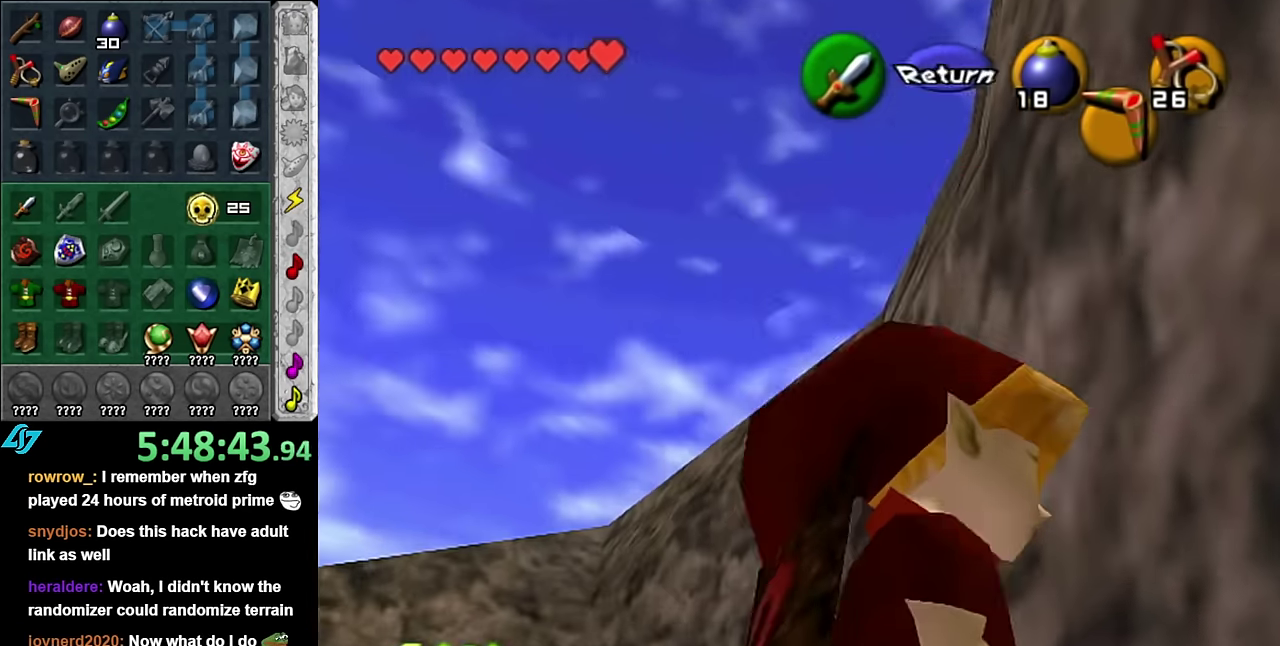
{"buttons": [], "left_stick": "up", "right_stick": "center", "events": []}
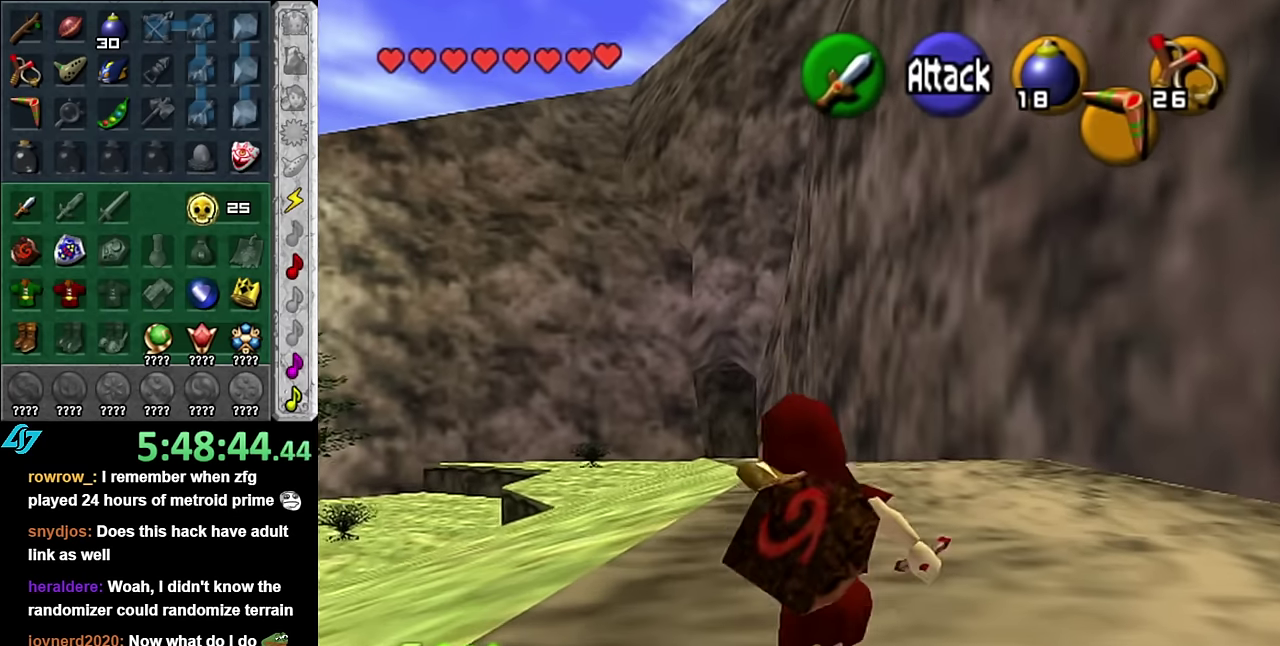
{"buttons": [], "left_stick": "up", "right_stick": "center", "events": []}
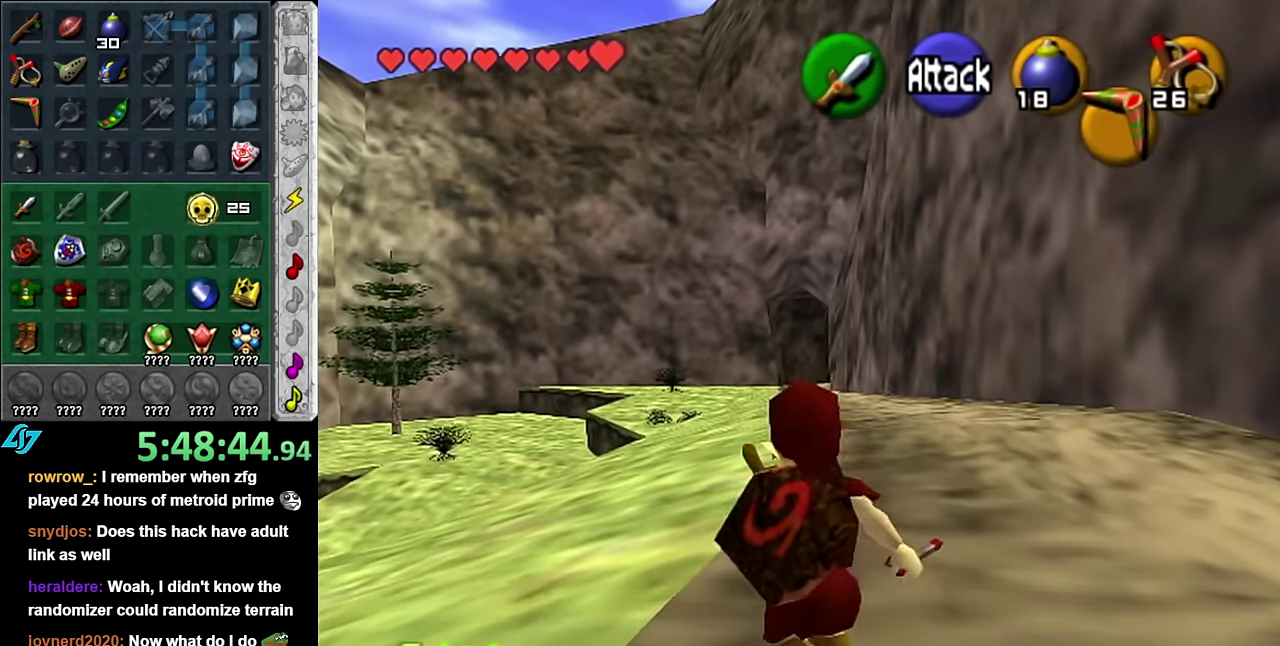
{"buttons": [], "left_stick": "up", "right_stick": "center", "events": []}
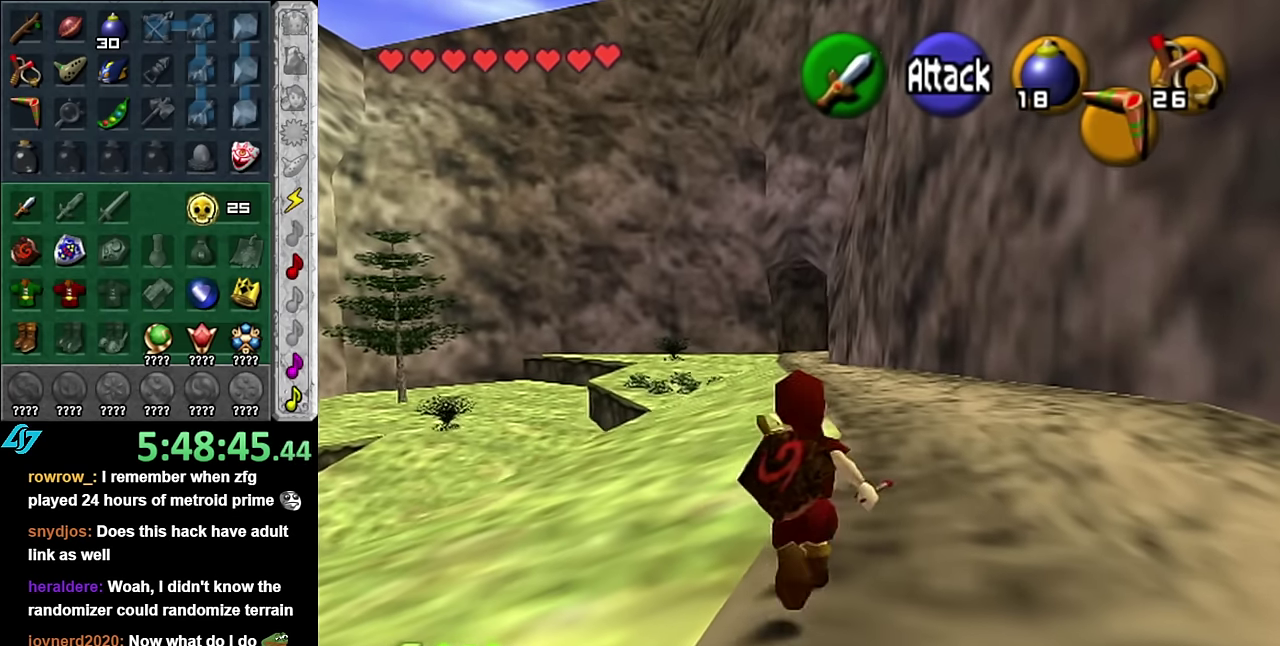
{"buttons": [], "left_stick": "up", "right_stick": "center", "events": []}
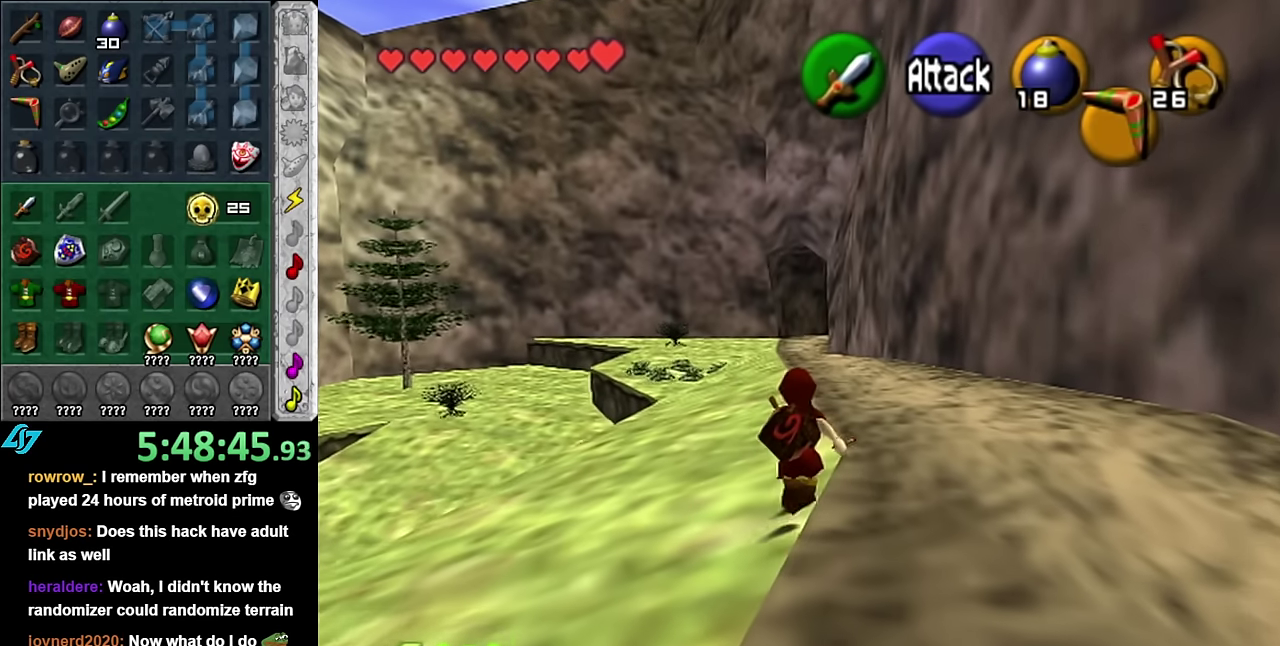
{"buttons": [], "left_stick": "up", "right_stick": "center", "events": []}
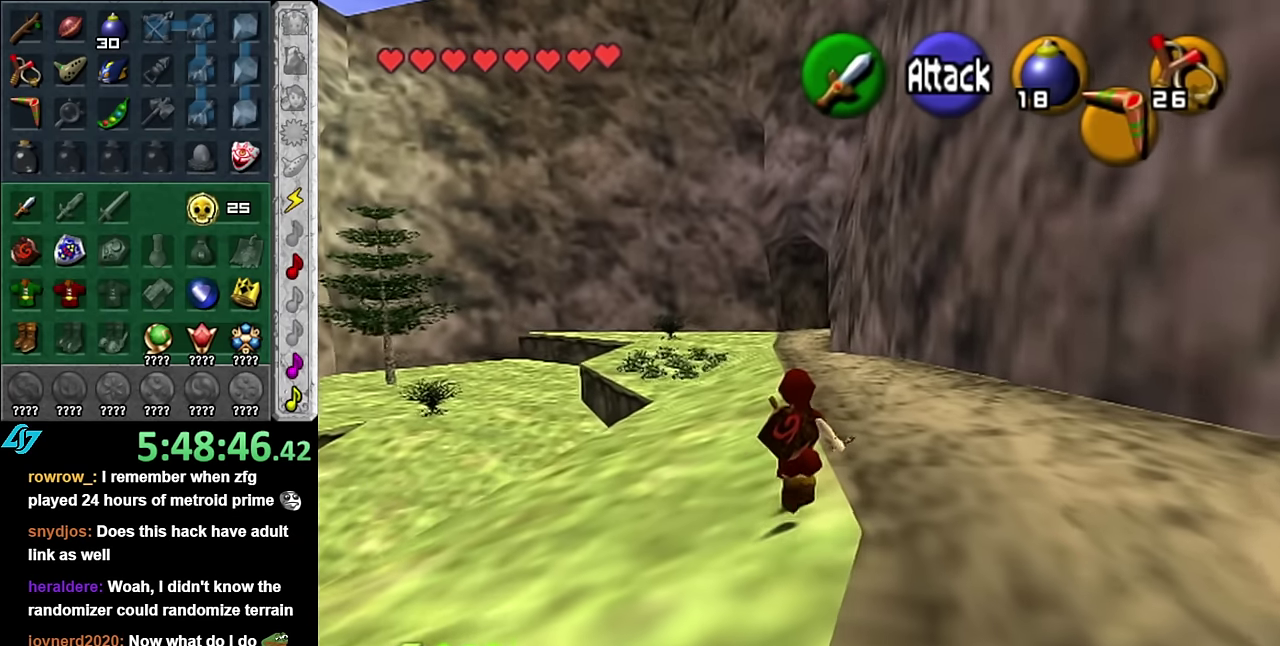
{"buttons": [], "left_stick": "up", "right_stick": "center", "events": []}
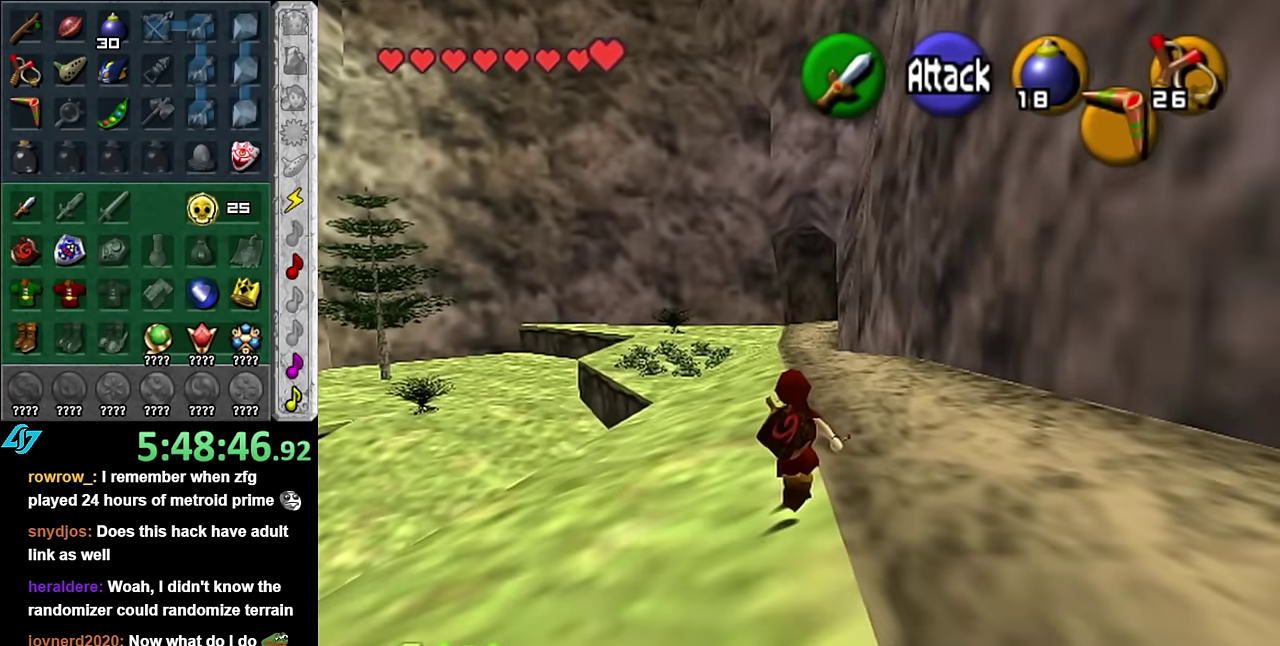
{"buttons": [], "left_stick": "up", "right_stick": "center", "events": []}